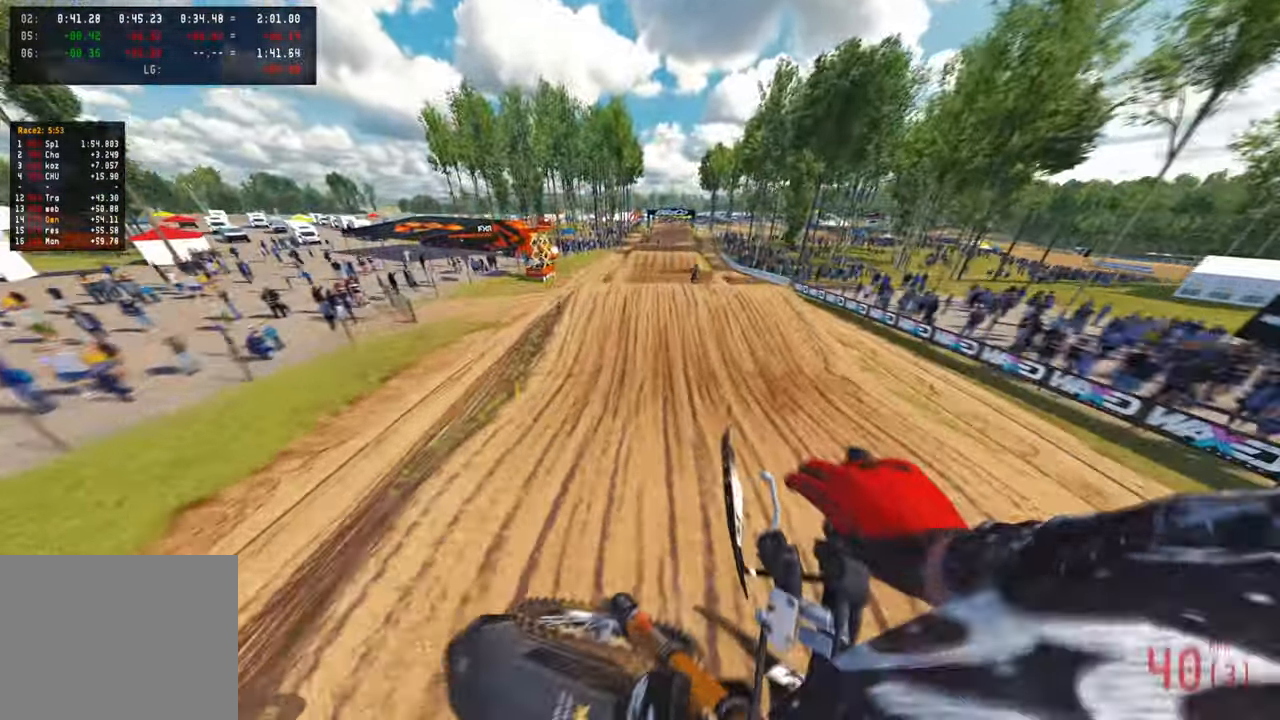
Gameplay with a controller (PlayStation layout); each line is a JSON object with the inputs held at the frame after it. "events" lists button and stick changes between this image and that frame as [ms after this image, input, new state], when the widget could be followed in between.
{"buttons": ["R2"], "left_stick": "up", "right_stick": "center", "events": [[217, "left_stick", "up"], [467, "right_stick", "center"]]}
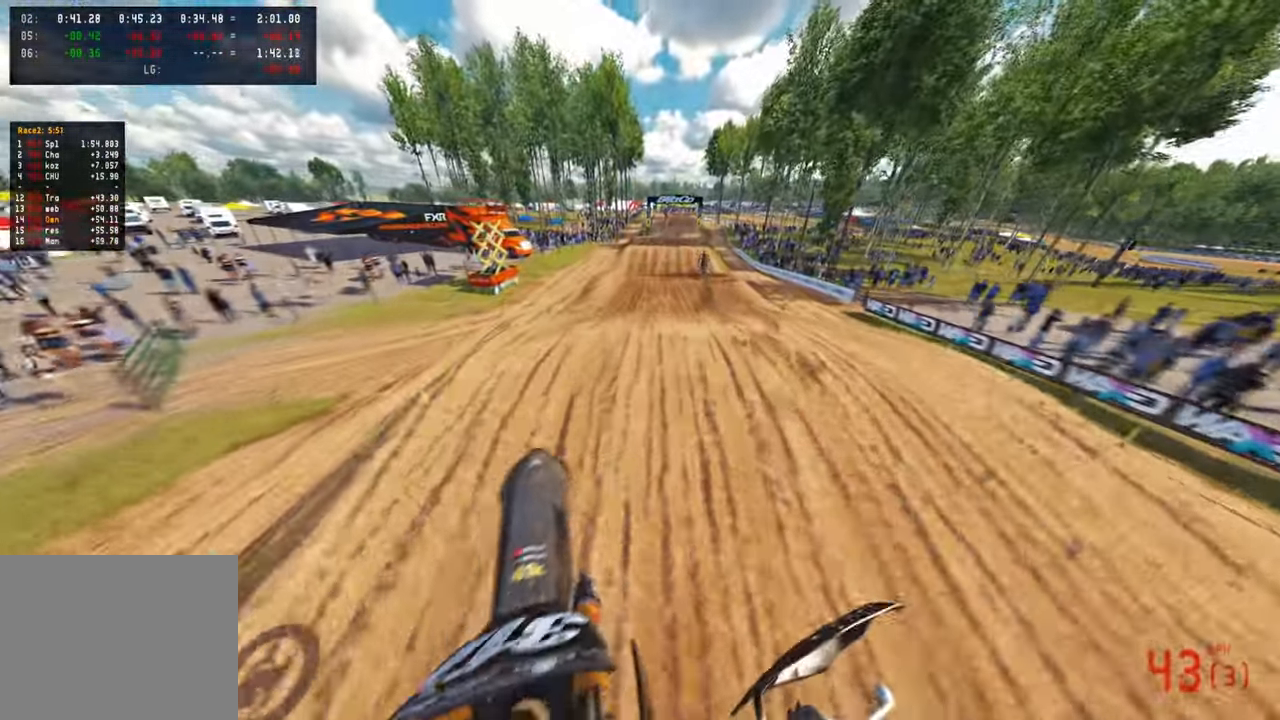
{"buttons": ["R2"], "left_stick": "up", "right_stick": "up", "events": [[50, "right_stick", "down"], [117, "right_stick", "down-left"], [150, "R3", "down"], [250, "R3", "up"], [367, "right_stick", "center"], [483, "right_stick", "up"]]}
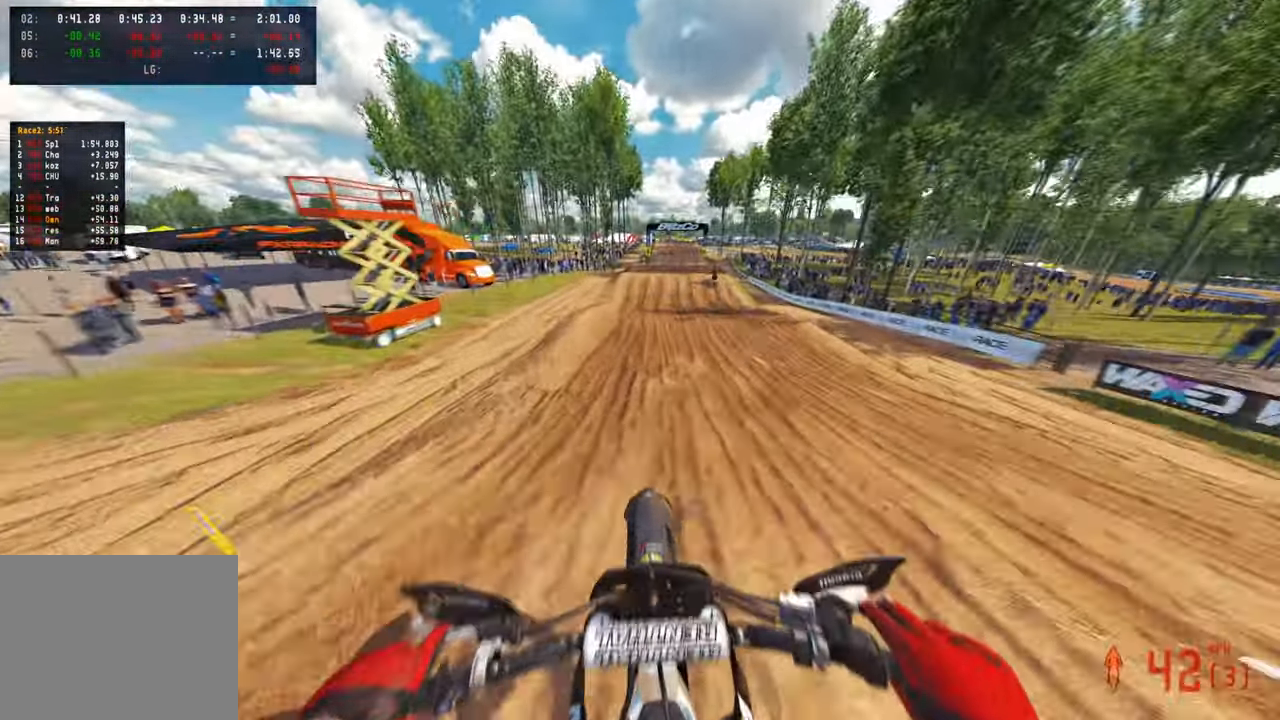
{"buttons": ["R2"], "left_stick": "up", "right_stick": "down-left", "events": [[183, "R1", "down"], [233, "R1", "up"], [300, "right_stick", "center"], [367, "R1", "down"], [417, "right_stick", "down-left"], [500, "R1", "up"]]}
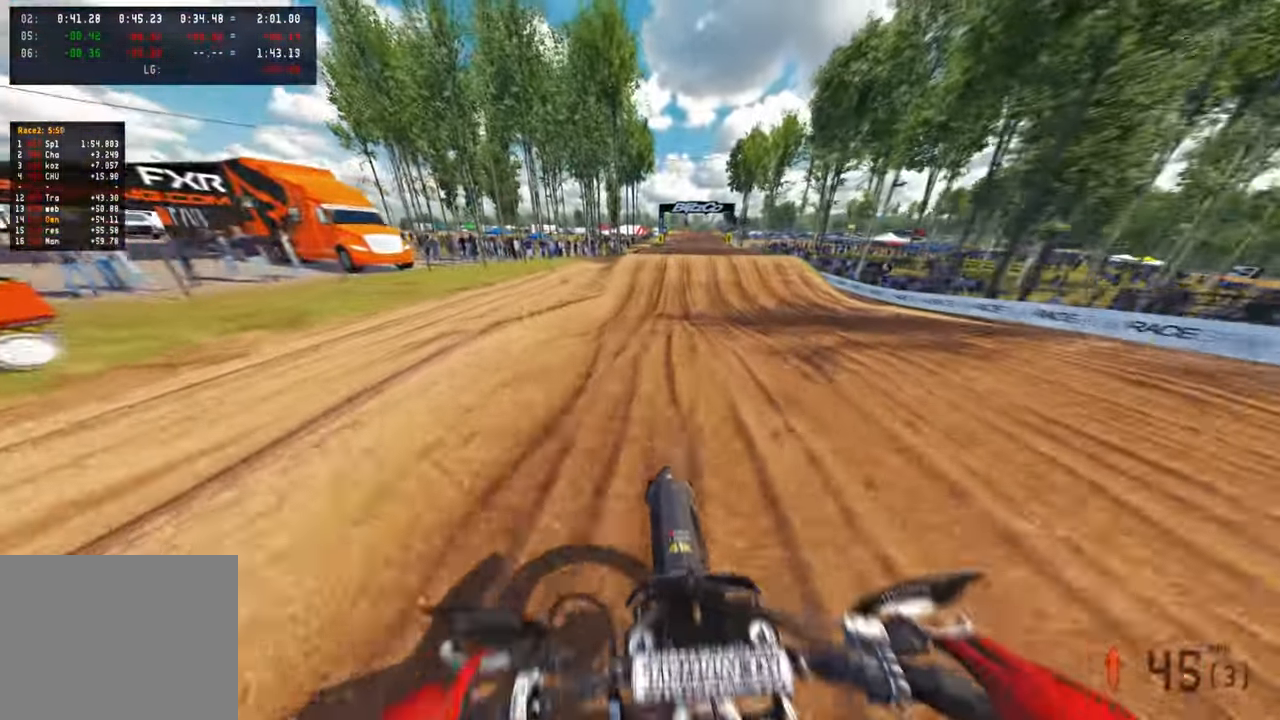
{"buttons": ["R2"], "left_stick": "up", "right_stick": "up", "events": [[100, "R1", "down"], [100, "right_stick", "center"], [183, "R1", "up"], [183, "right_stick", "up"]]}
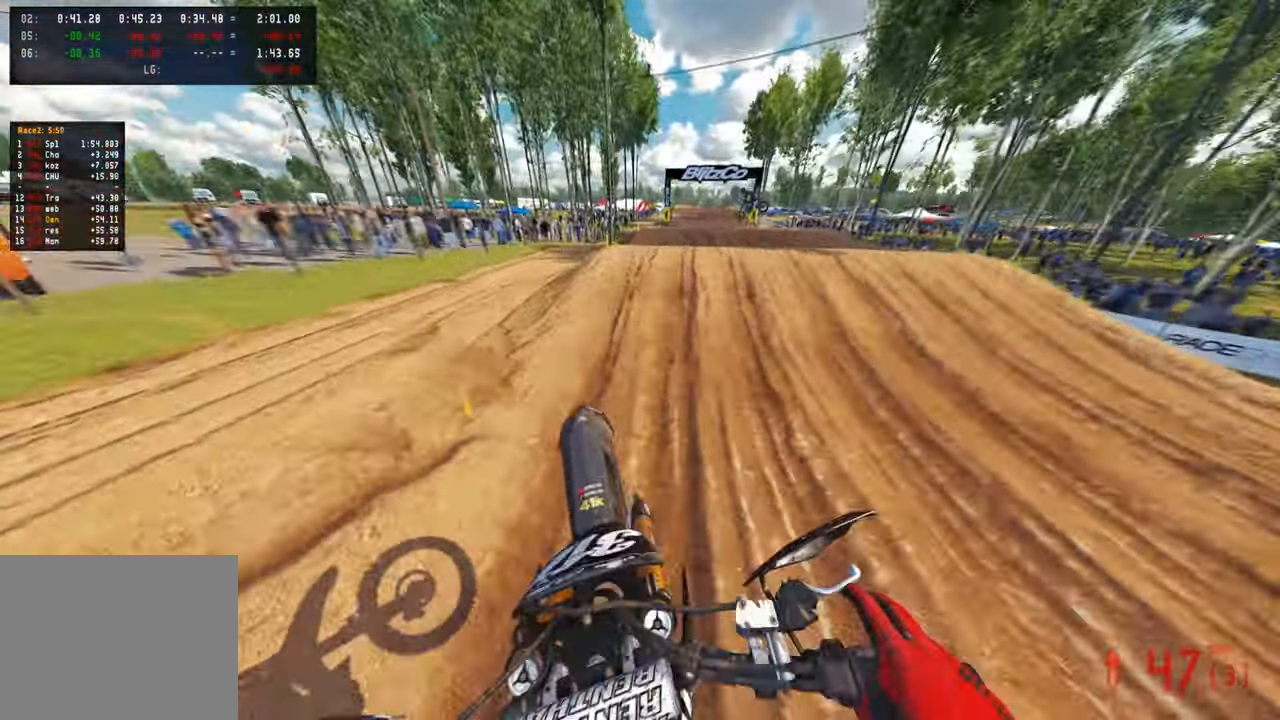
{"buttons": ["R2"], "left_stick": "up-left", "right_stick": "down-left"}
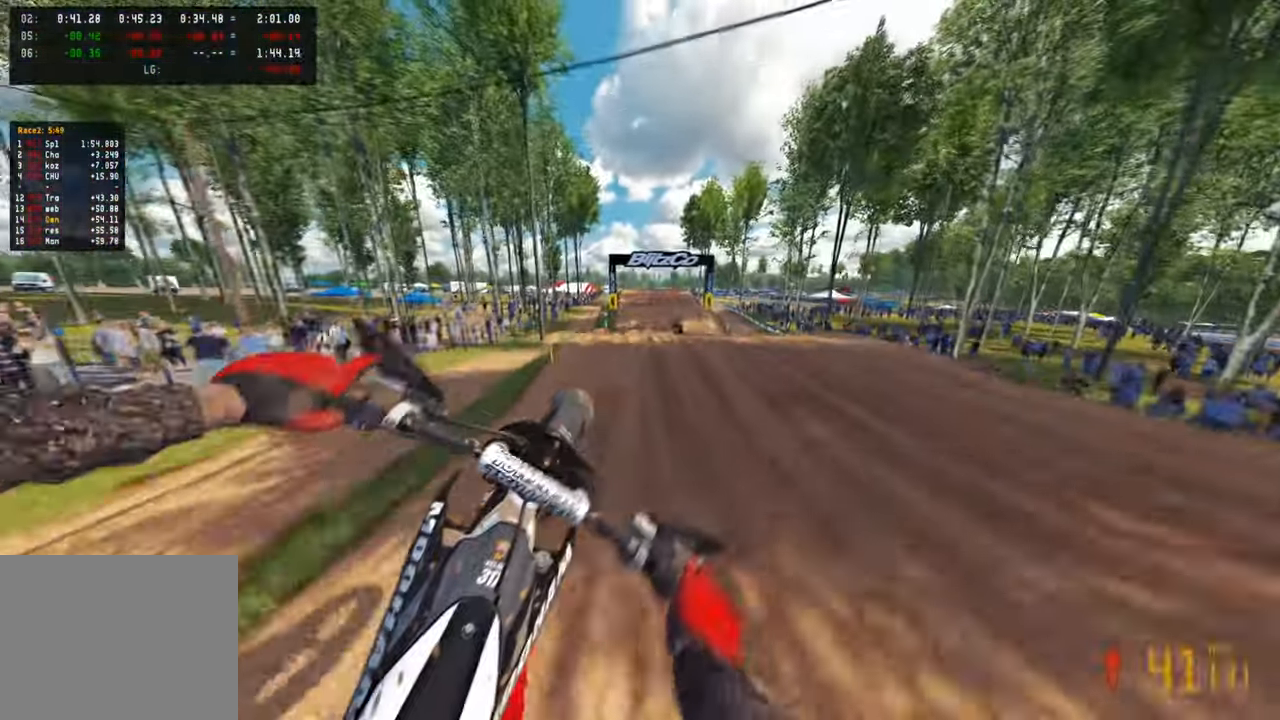
{"buttons": ["R2"], "left_stick": "up-left", "right_stick": "left", "events": [[33, "R2", "up"], [33, "right_stick", "left"], [267, "R2", "down"]]}
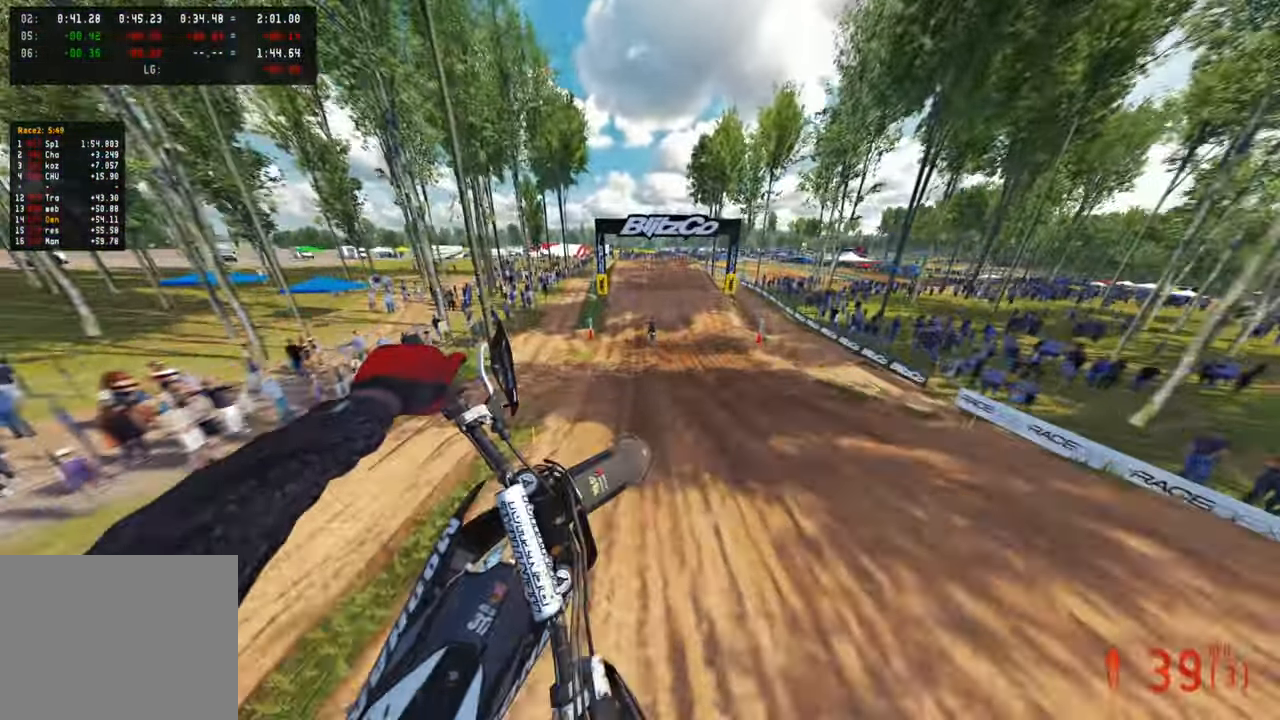
{"buttons": ["R2"], "left_stick": "up-left", "right_stick": "up", "events": [[50, "right_stick", "up"], [283, "L1", "down"], [400, "L1", "up"]]}
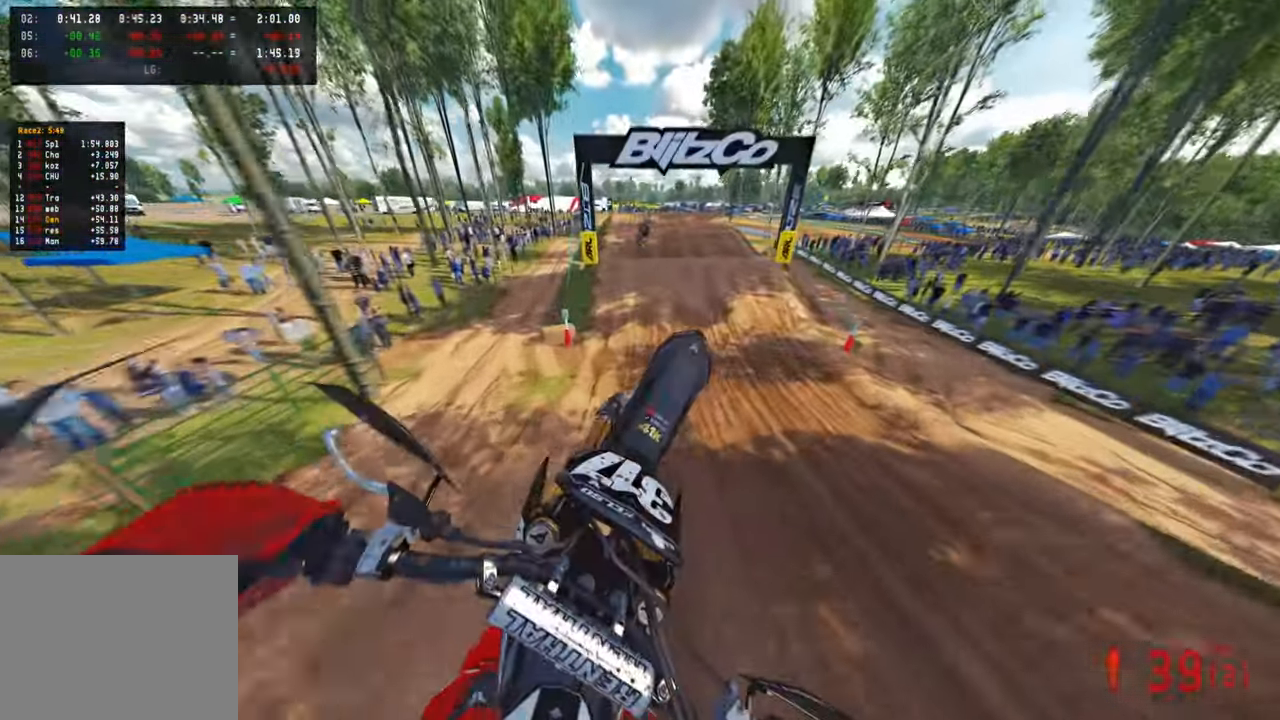
{"buttons": ["R2"], "left_stick": "center", "right_stick": "center", "events": [[183, "R1", "down"], [233, "R1", "up"], [283, "R1", "down"], [400, "R1", "up"], [483, "left_stick", "center"], [500, "right_stick", "center"]]}
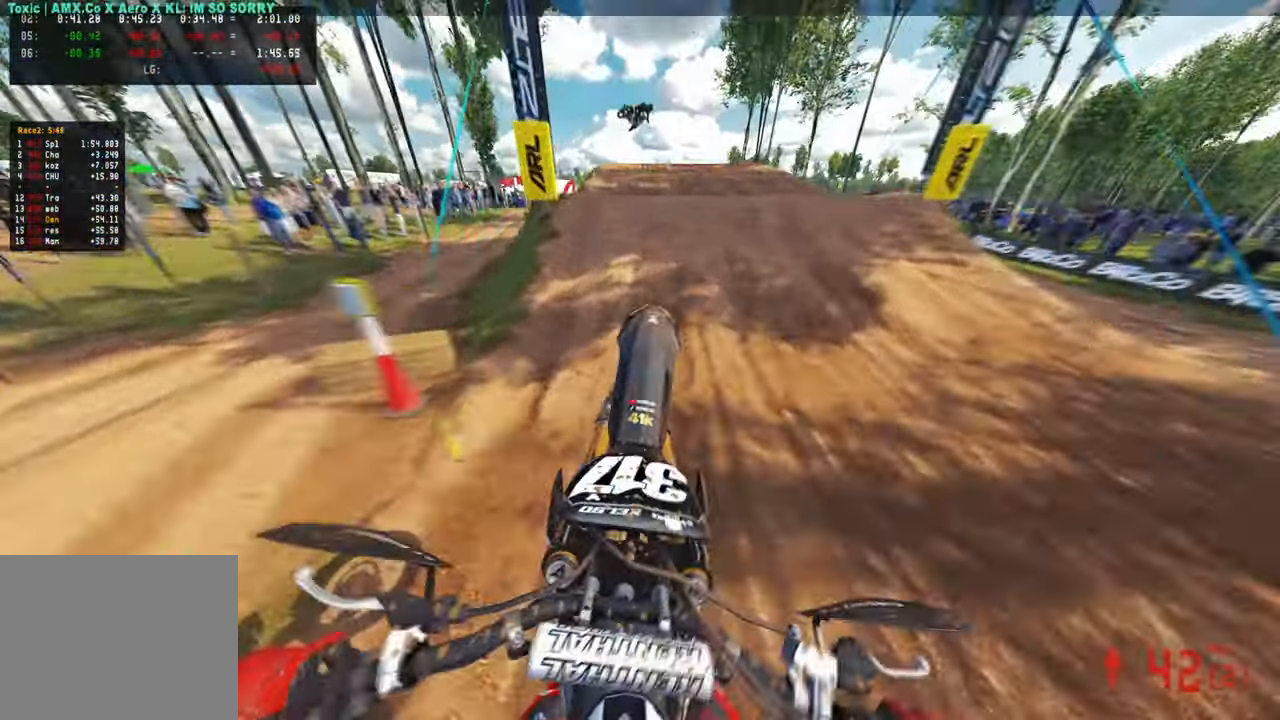
{"buttons": ["R2", "R3"], "left_stick": "up-left", "right_stick": "up", "events": [[100, "right_stick", "down-left"], [233, "right_stick", "center"], [317, "right_stick", "up"], [383, "left_stick", "up-left"], [483, "R3", "down"]]}
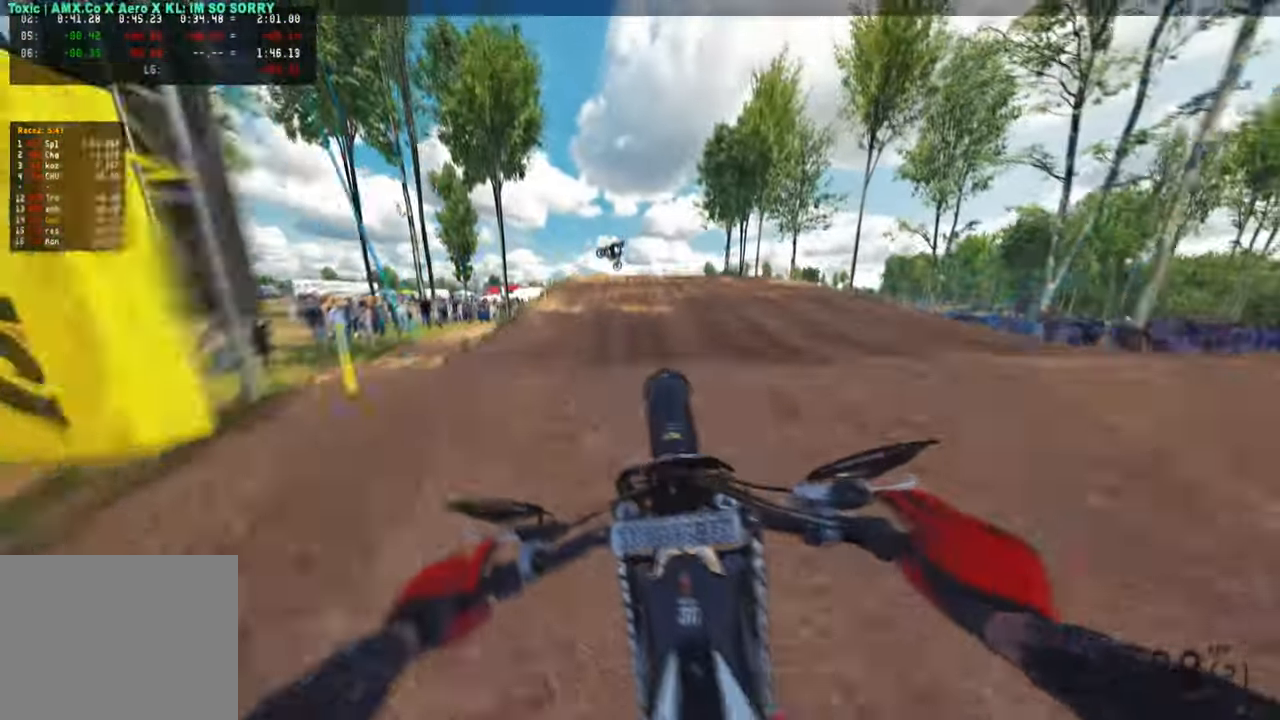
{"buttons": ["R2"], "left_stick": "up-right", "right_stick": "center", "events": [[100, "R3", "up"], [150, "left_stick", "up-right"], [250, "right_stick", "center"], [300, "R3", "down"], [333, "R1", "down"], [433, "R1", "up"], [433, "R3", "up"]]}
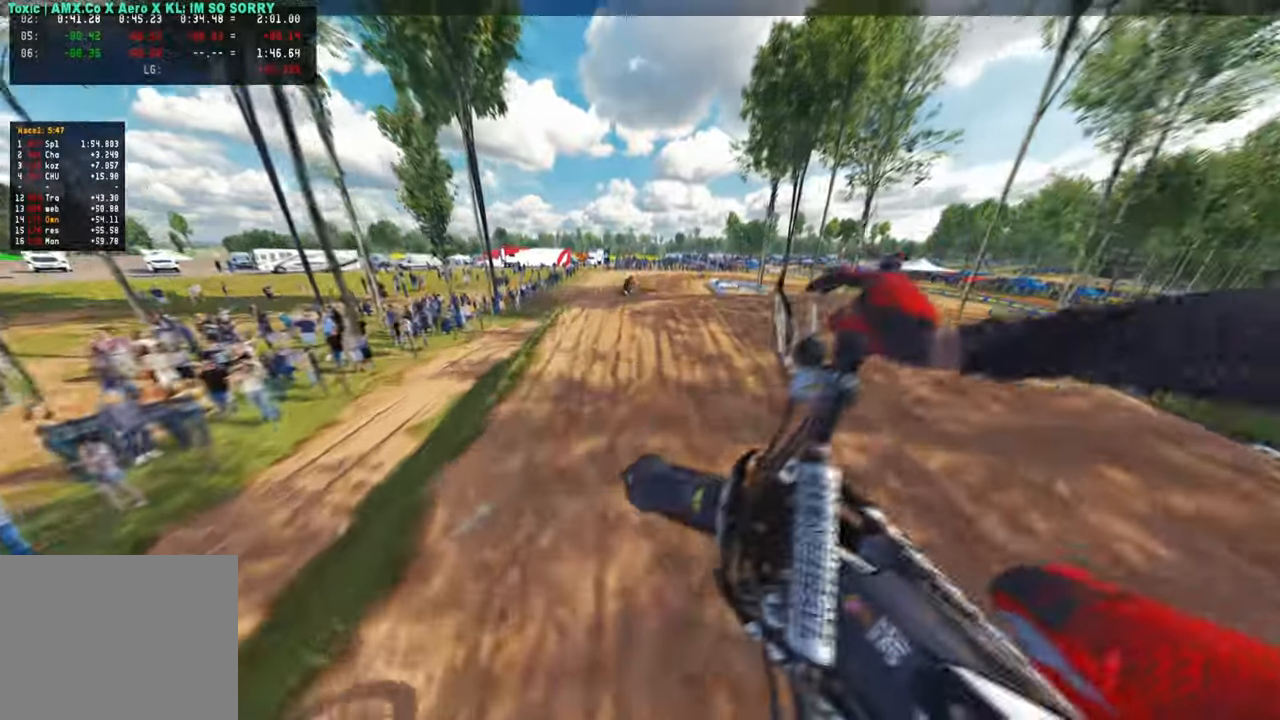
{"buttons": ["R2"], "left_stick": "up", "right_stick": "up", "events": [[50, "right_stick", "up"], [267, "R3", "down"], [400, "left_stick", "up"], [417, "R3", "up"]]}
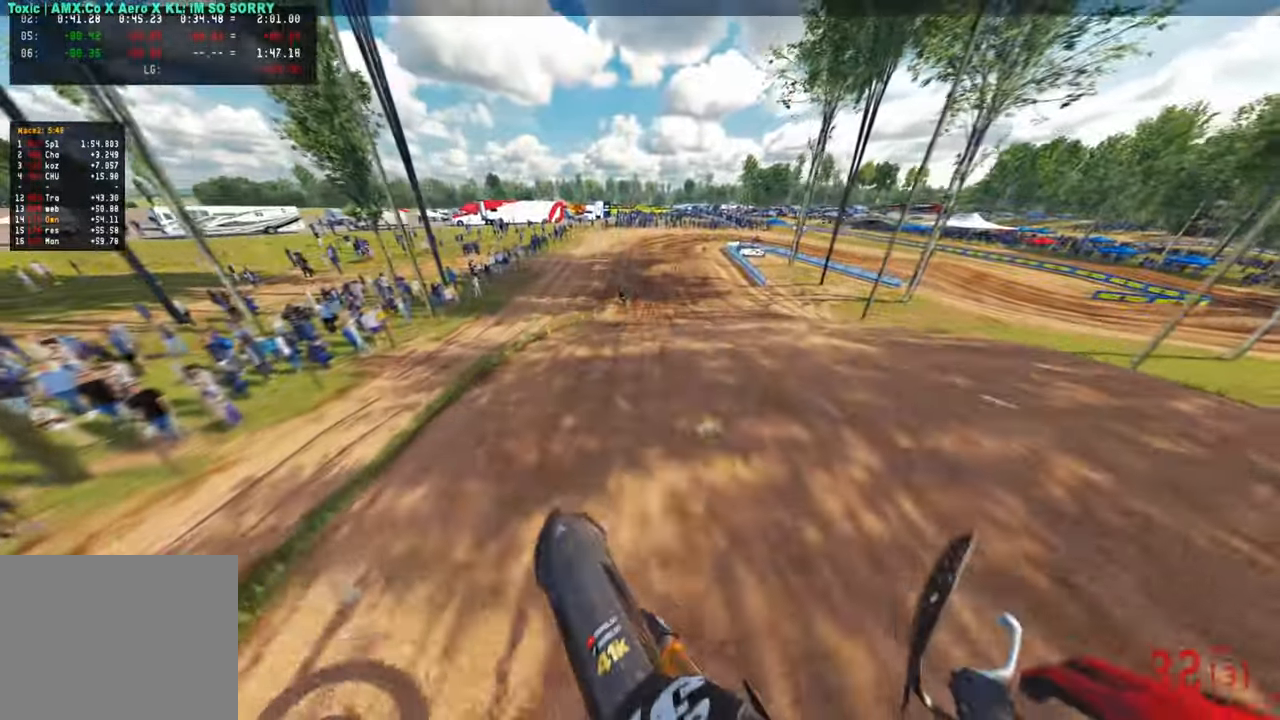
{"buttons": ["R2"], "left_stick": "center", "right_stick": "down-left", "events": [[50, "right_stick", "center"], [150, "left_stick", "center"], [200, "right_stick", "down-left"], [317, "R3", "down"], [400, "R3", "up"]]}
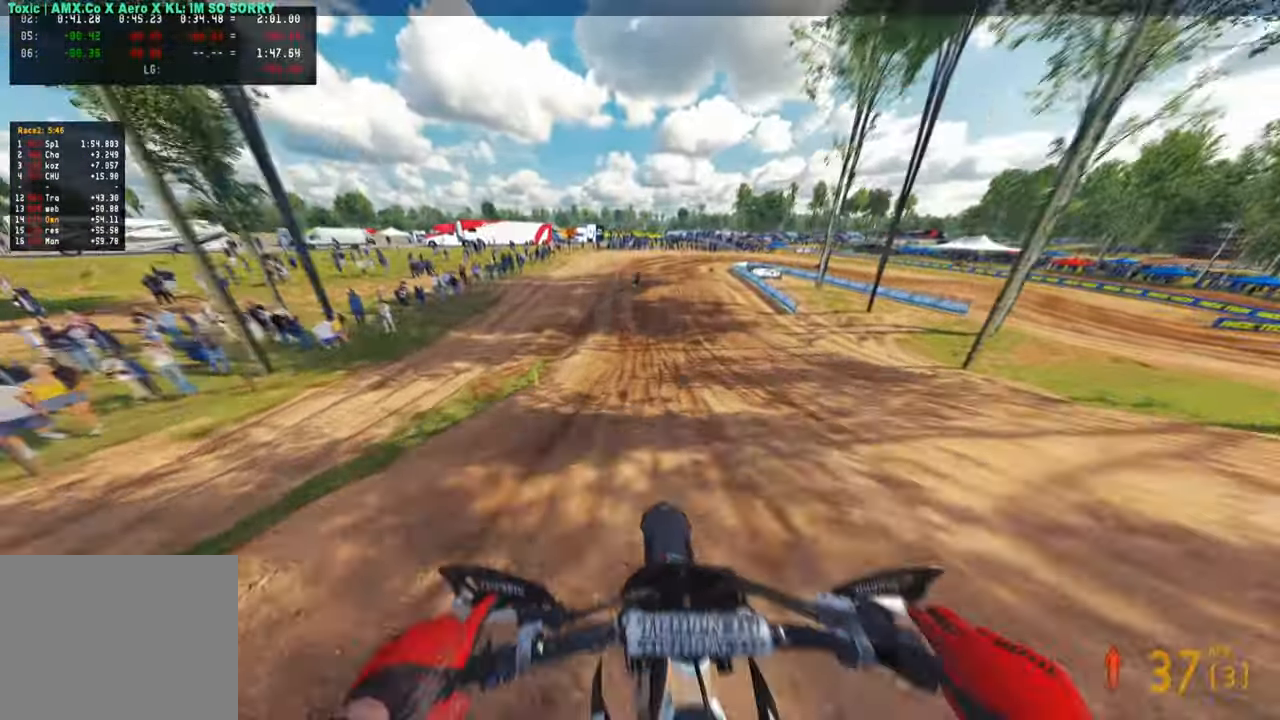
{"buttons": ["R2"], "left_stick": "up", "right_stick": "down-left", "events": [[83, "left_stick", "up"]]}
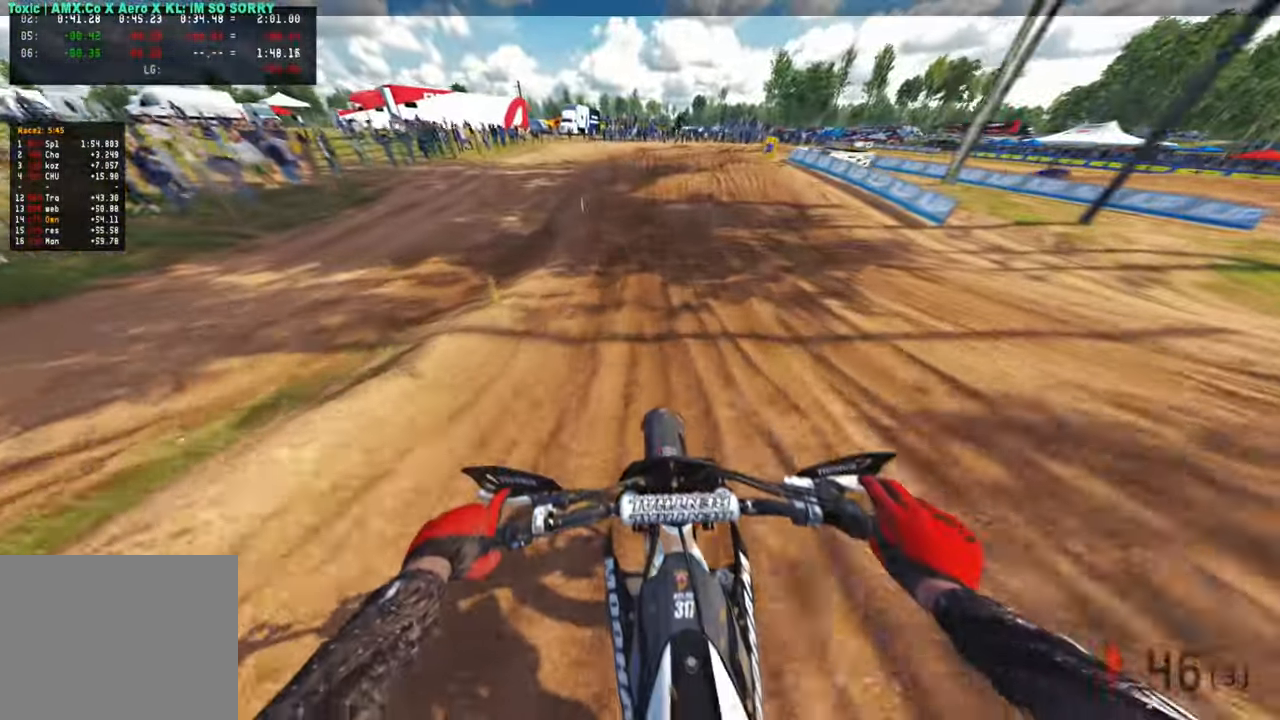
{"buttons": [], "left_stick": "up", "right_stick": "center", "events": [[83, "right_stick", "down"], [383, "R2", "up"], [433, "L2", "down"], [450, "right_stick", "center"], [500, "L2", "up"]]}
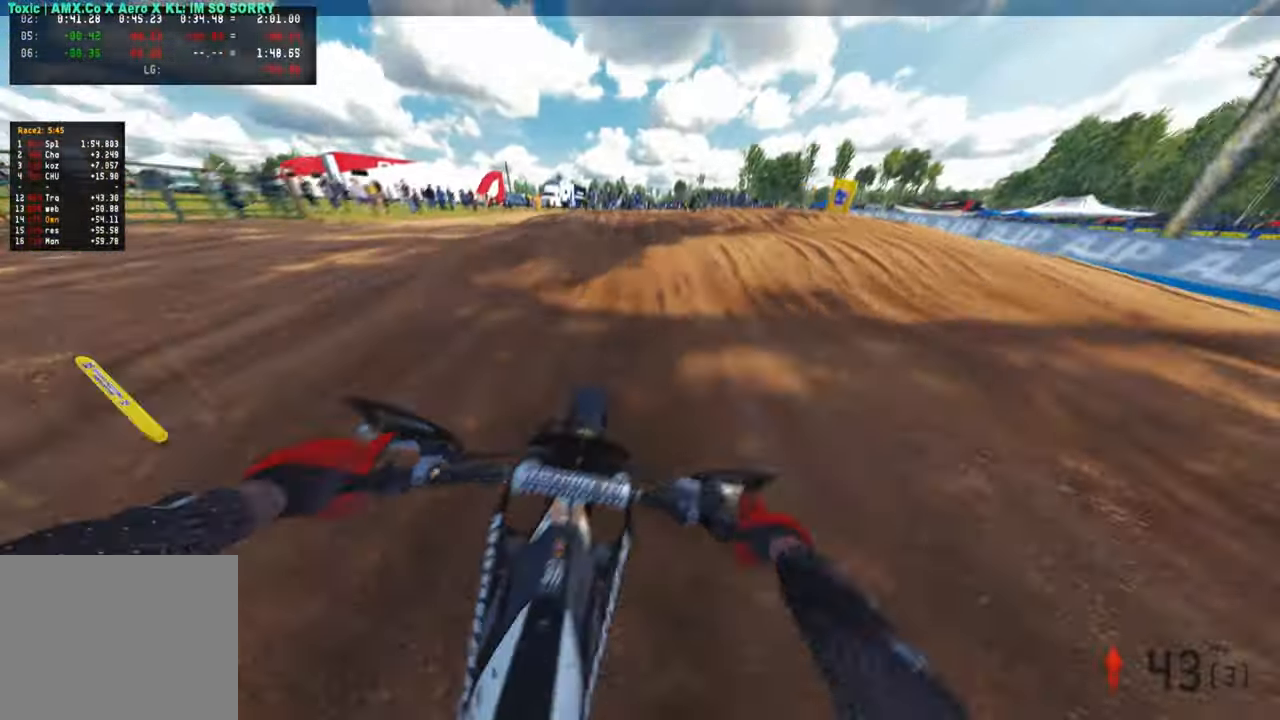
{"buttons": [], "left_stick": "up", "right_stick": "up", "events": [[333, "right_stick", "up"]]}
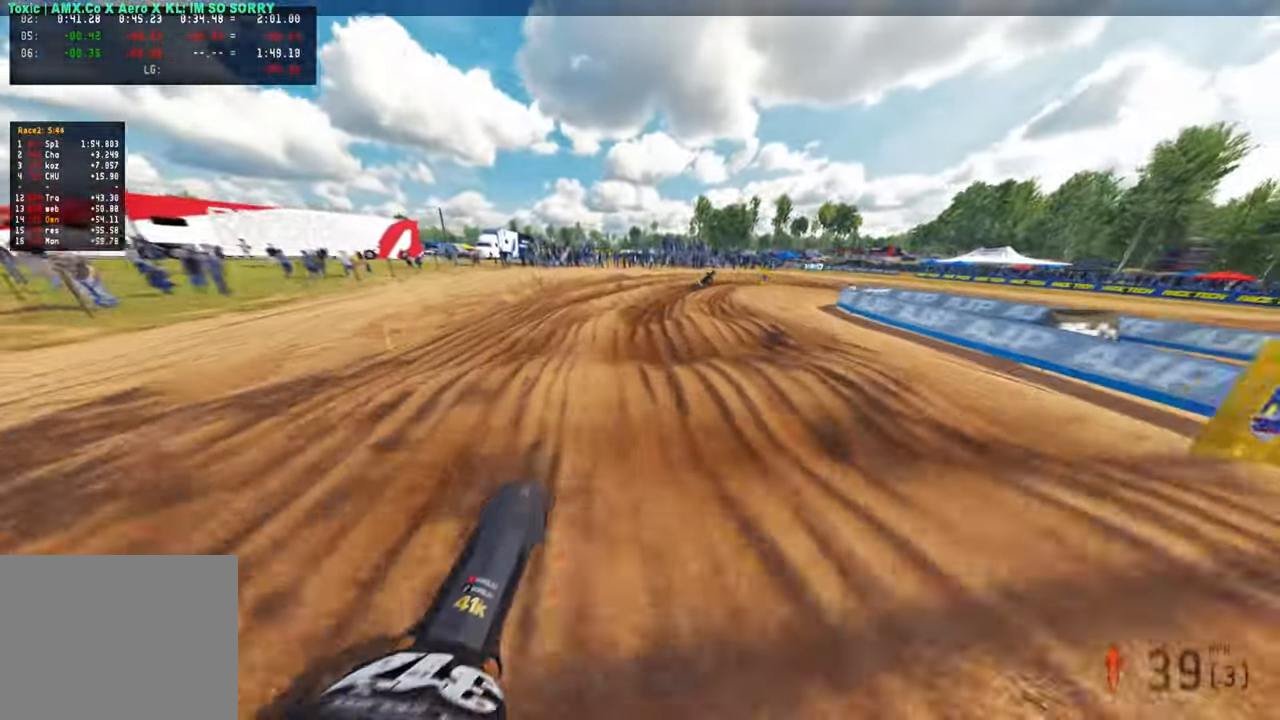
{"buttons": ["L1"], "left_stick": "up-right", "right_stick": "left", "events": [[33, "R2", "down"], [200, "R2", "up"], [233, "right_stick", "left"], [467, "L1", "down"], [483, "left_stick", "up-right"]]}
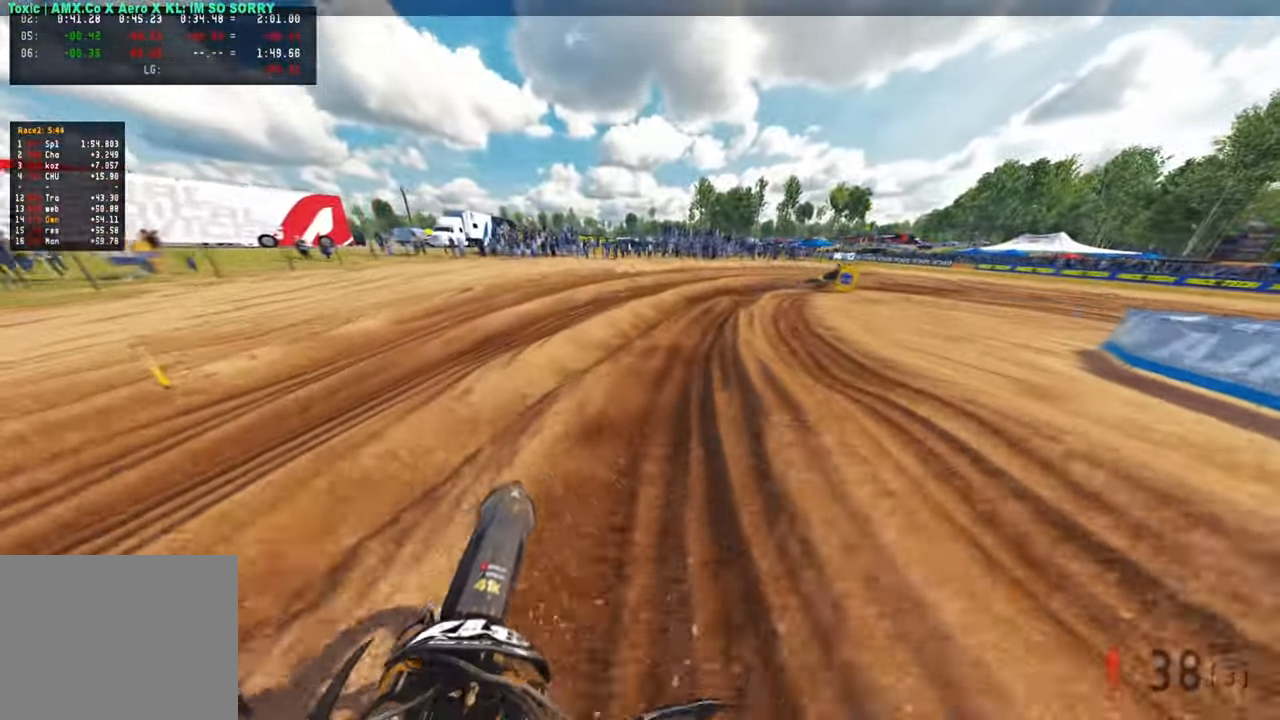
{"buttons": [], "left_stick": "up-right", "right_stick": "left", "events": [[17, "R2", "down"], [117, "L1", "up"], [233, "R2", "up"]]}
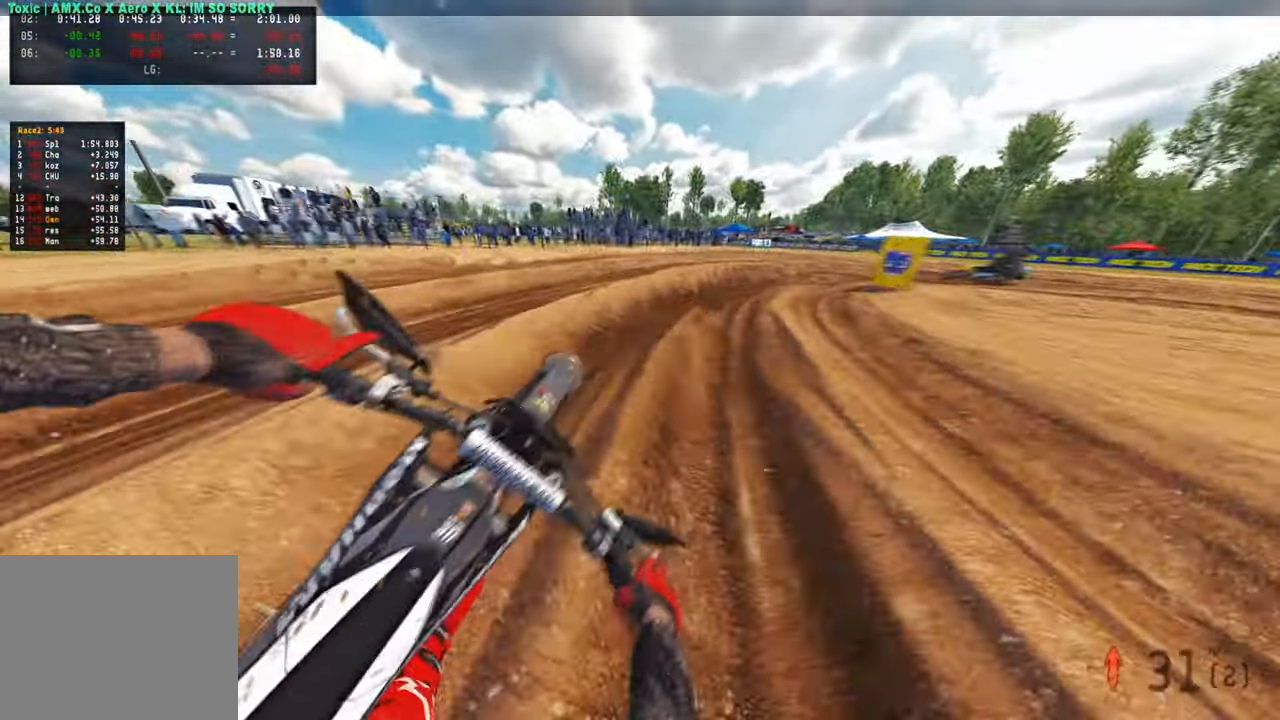
{"buttons": ["R2"], "left_stick": "up-right", "right_stick": "left", "events": [[183, "R2", "down"]]}
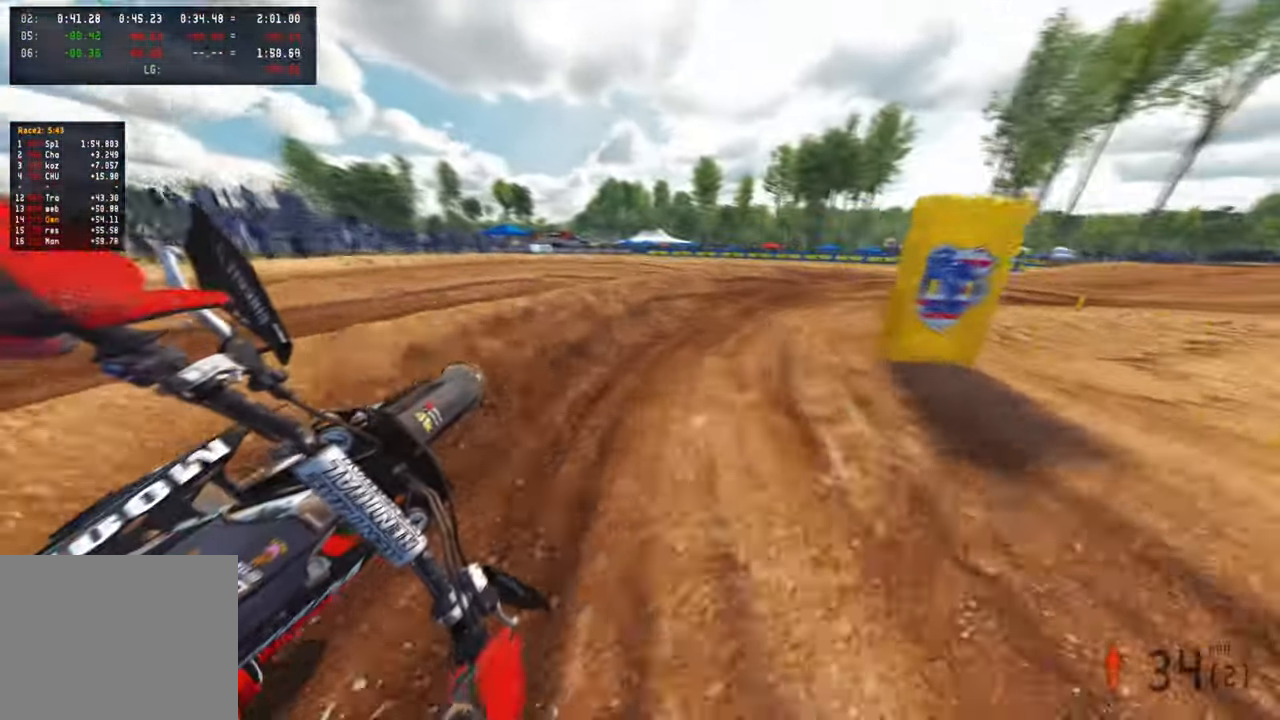
{"buttons": ["R2"], "left_stick": "up-right", "right_stick": "up-left", "events": [[33, "R1", "down"], [33, "R2", "up"], [117, "R1", "up"], [133, "R2", "down"], [467, "right_stick", "up-left"]]}
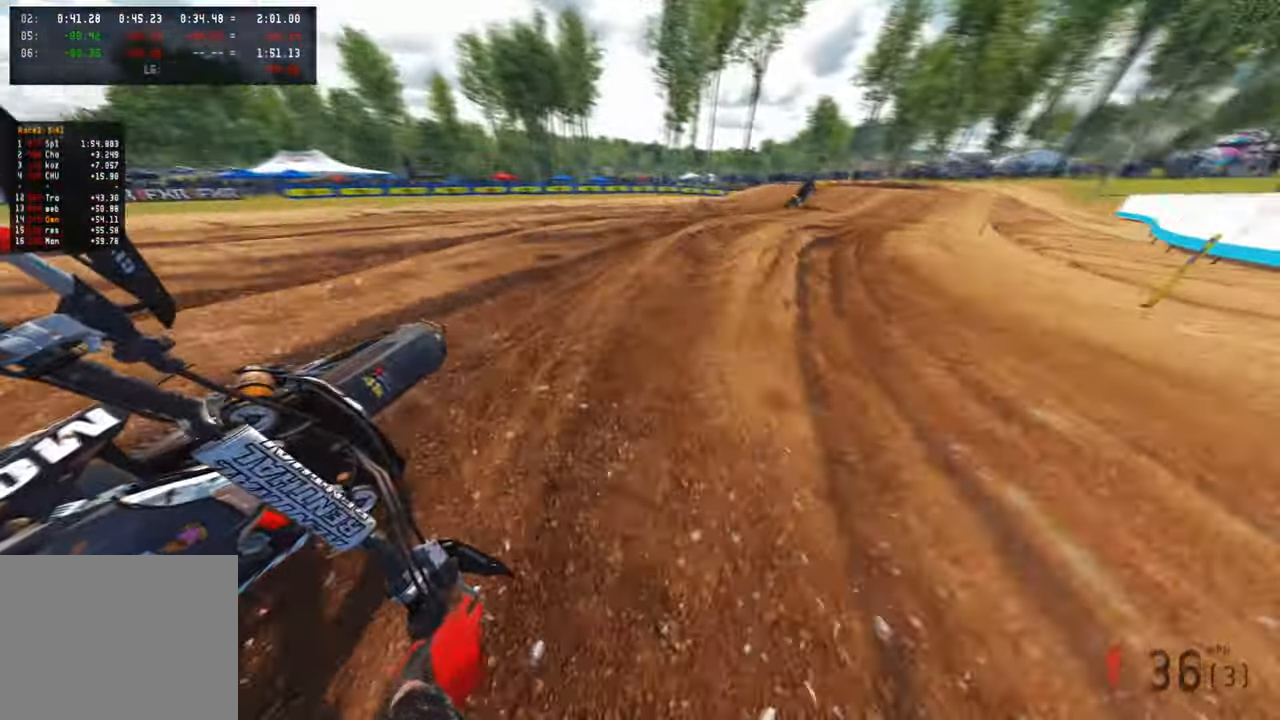
{"buttons": ["R2"], "left_stick": "up-right", "right_stick": "up-left", "events": []}
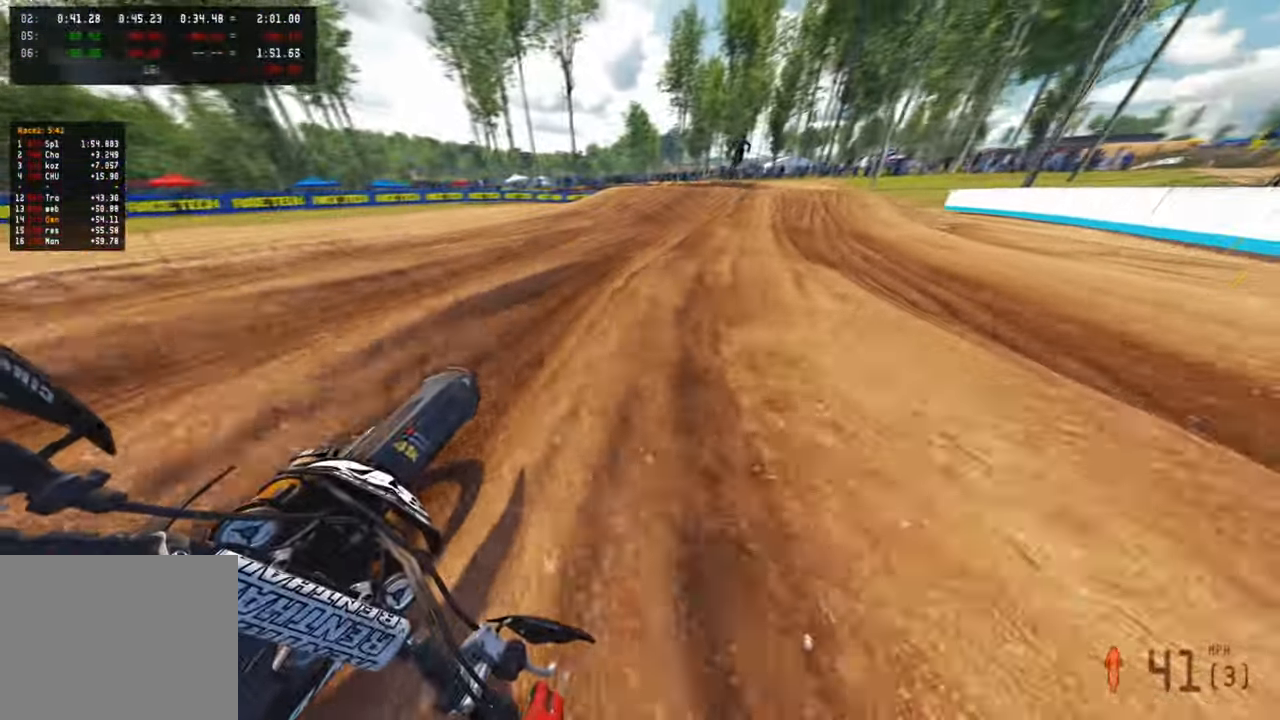
{"buttons": ["L2"], "left_stick": "up", "right_stick": "down-left", "events": [[217, "R1", "down"], [350, "left_stick", "up"], [417, "R1", "up"], [433, "right_stick", "down-left"], [450, "R2", "up"], [467, "L2", "down"]]}
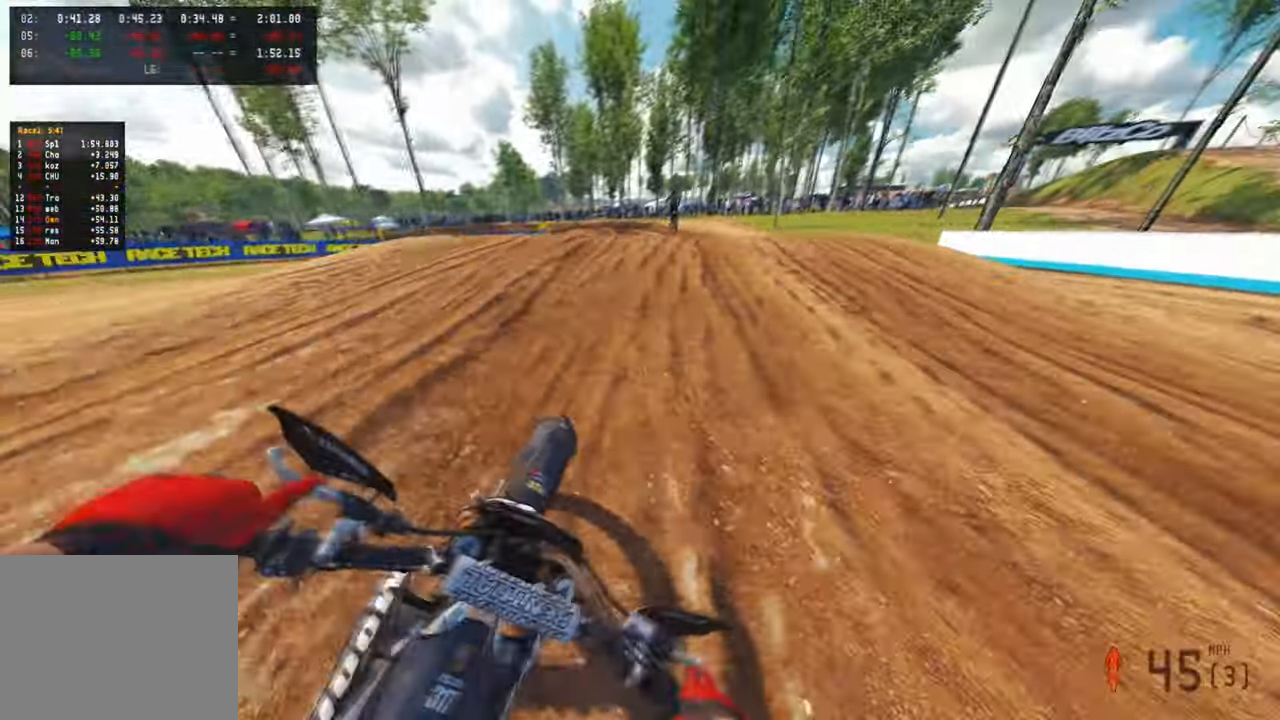
{"buttons": [], "left_stick": "up-left", "right_stick": "up", "events": [[50, "R3", "down"], [117, "right_stick", "center"], [133, "L2", "up"], [283, "right_stick", "up-left"], [300, "R3", "up"], [417, "left_stick", "up-left"], [483, "right_stick", "up"]]}
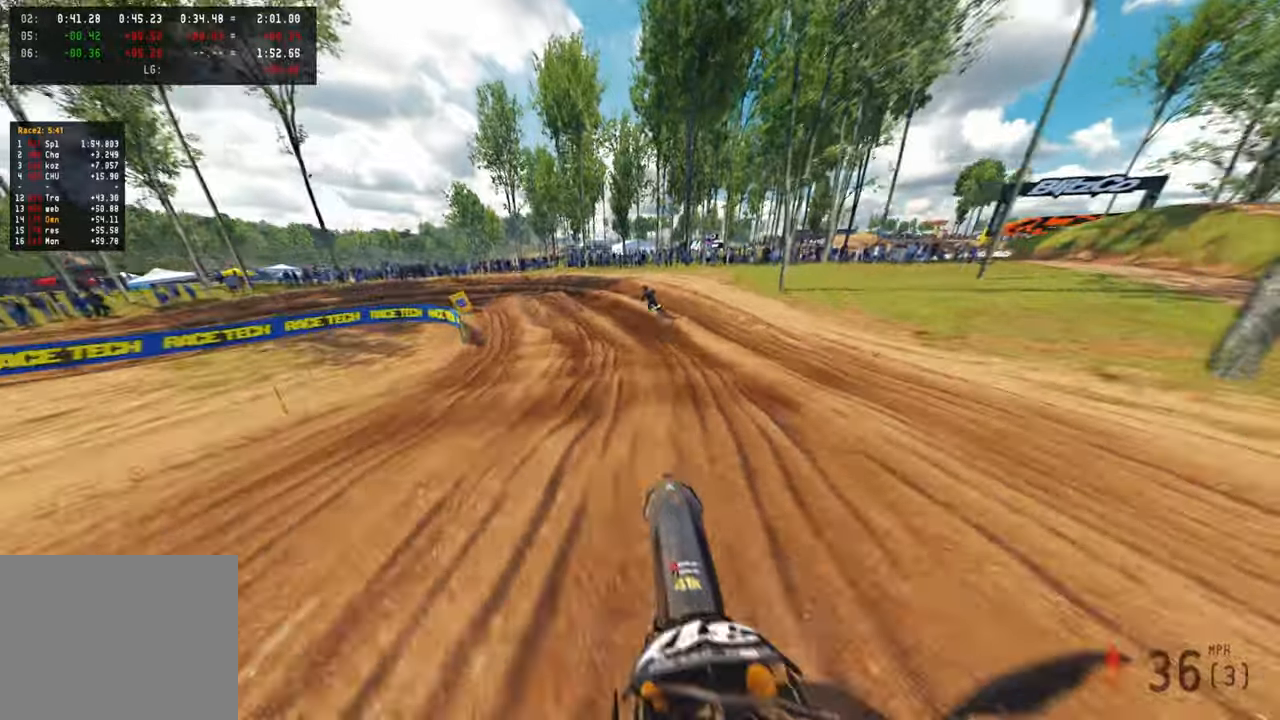
{"buttons": ["R1", "R2"], "left_stick": "up-left", "right_stick": "up", "events": [[17, "R2", "down"], [317, "R1", "down"]]}
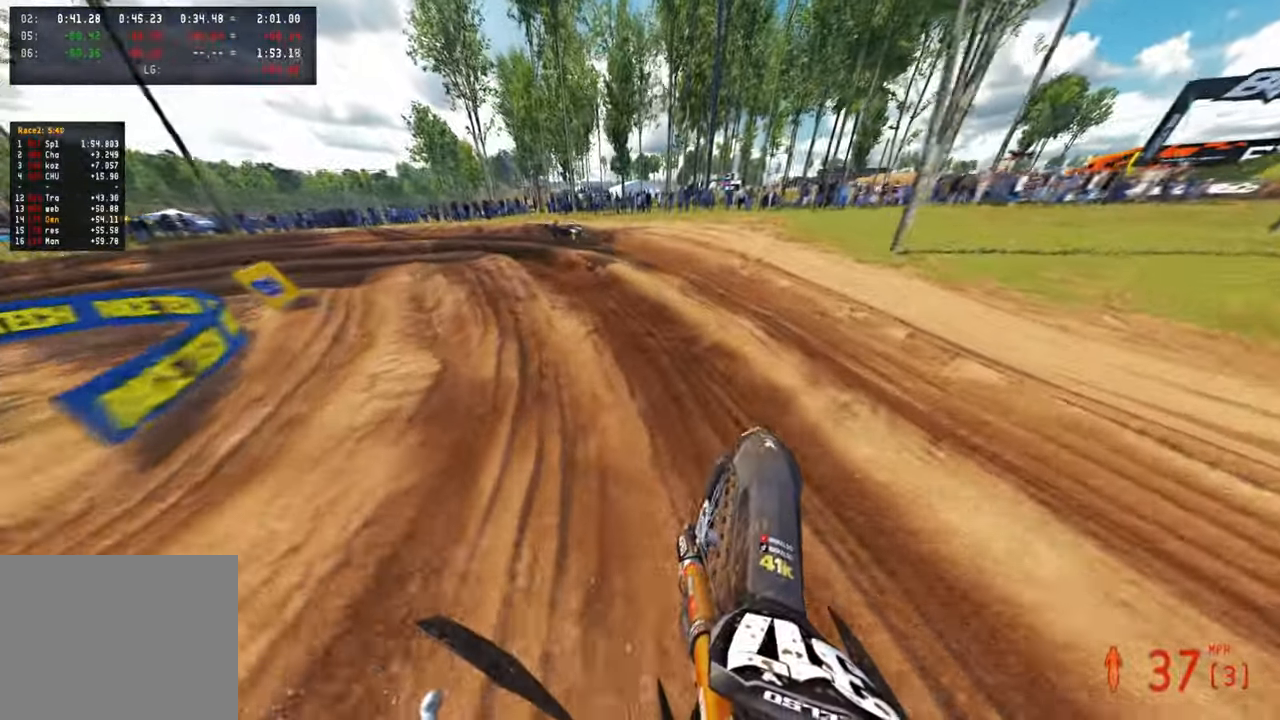
{"buttons": [], "left_stick": "up-left", "right_stick": "up-right", "events": [[133, "R1", "up"], [133, "R2", "up"], [133, "right_stick", "center"], [217, "right_stick", "right"], [267, "right_stick", "up-right"], [283, "R2", "down"], [383, "R2", "up"]]}
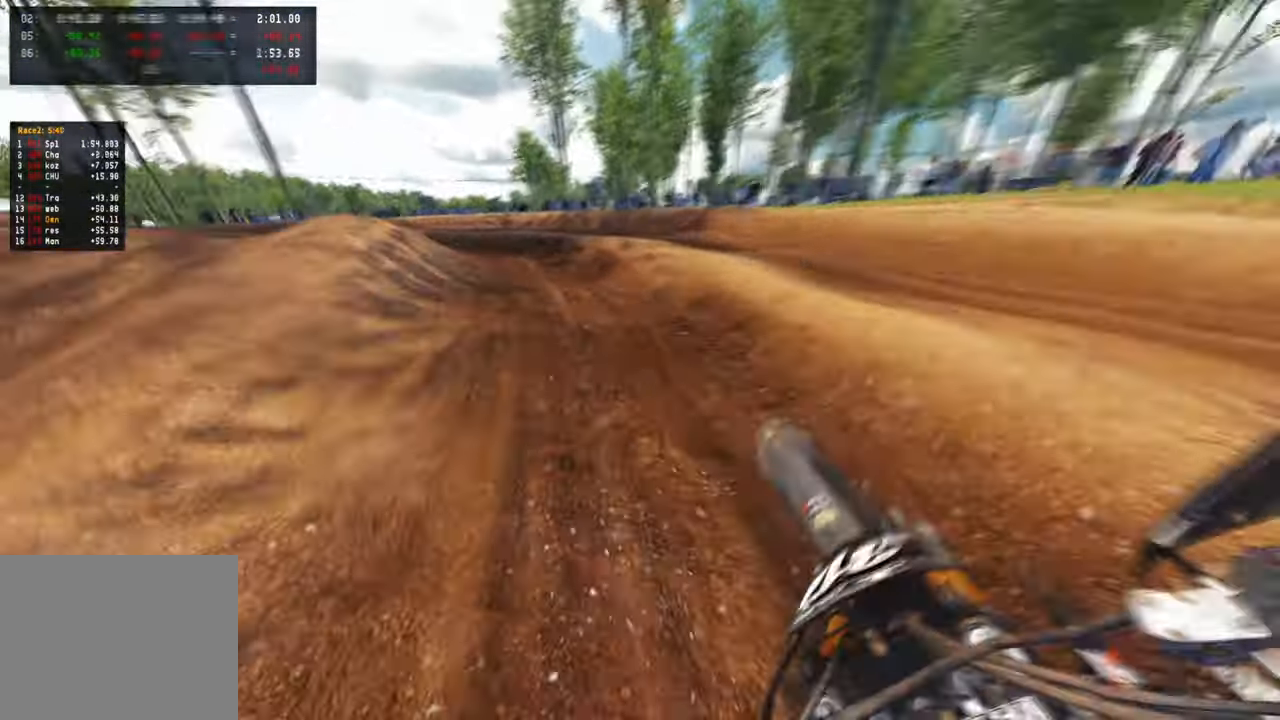
{"buttons": ["R2"], "left_stick": "up-left", "right_stick": "up-right", "events": [[133, "R2", "down"], [183, "R1", "down"], [467, "R1", "up"]]}
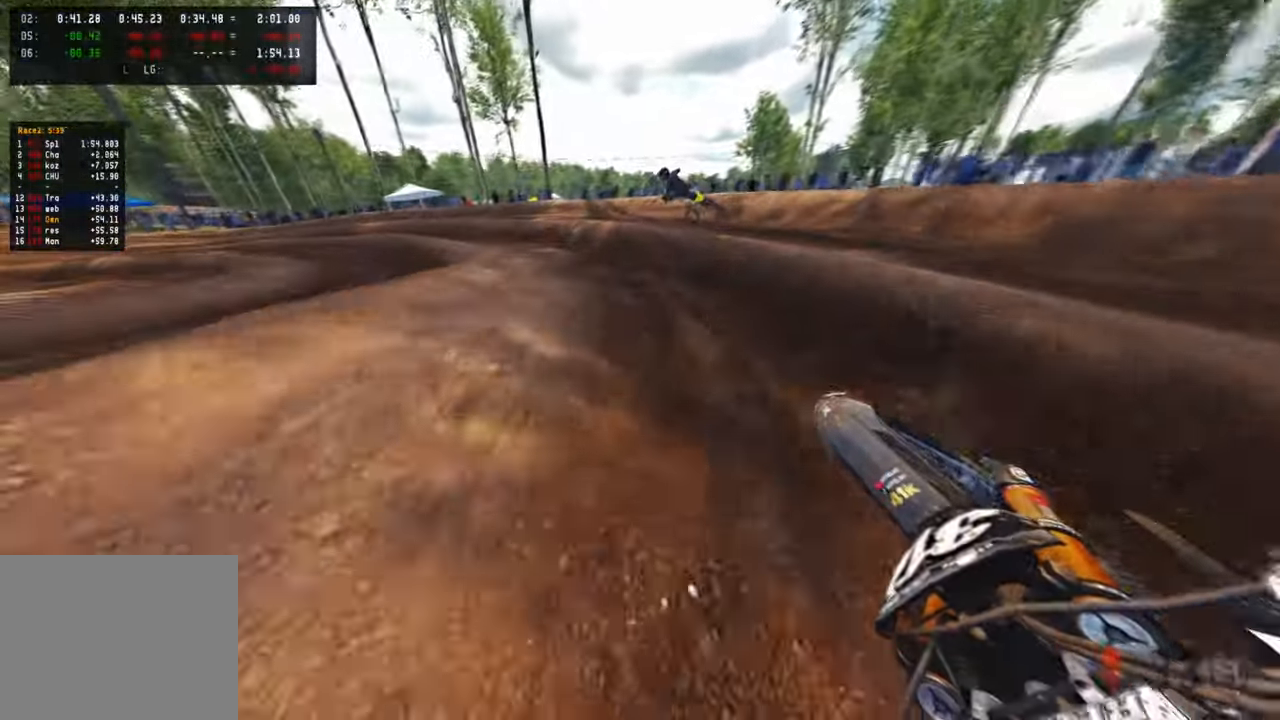
{"buttons": ["R1", "R2"], "left_stick": "up-left", "right_stick": "up-right", "events": [[33, "R1", "down"], [300, "R1", "up"], [317, "R3", "down"], [350, "R1", "down"], [433, "R3", "up"]]}
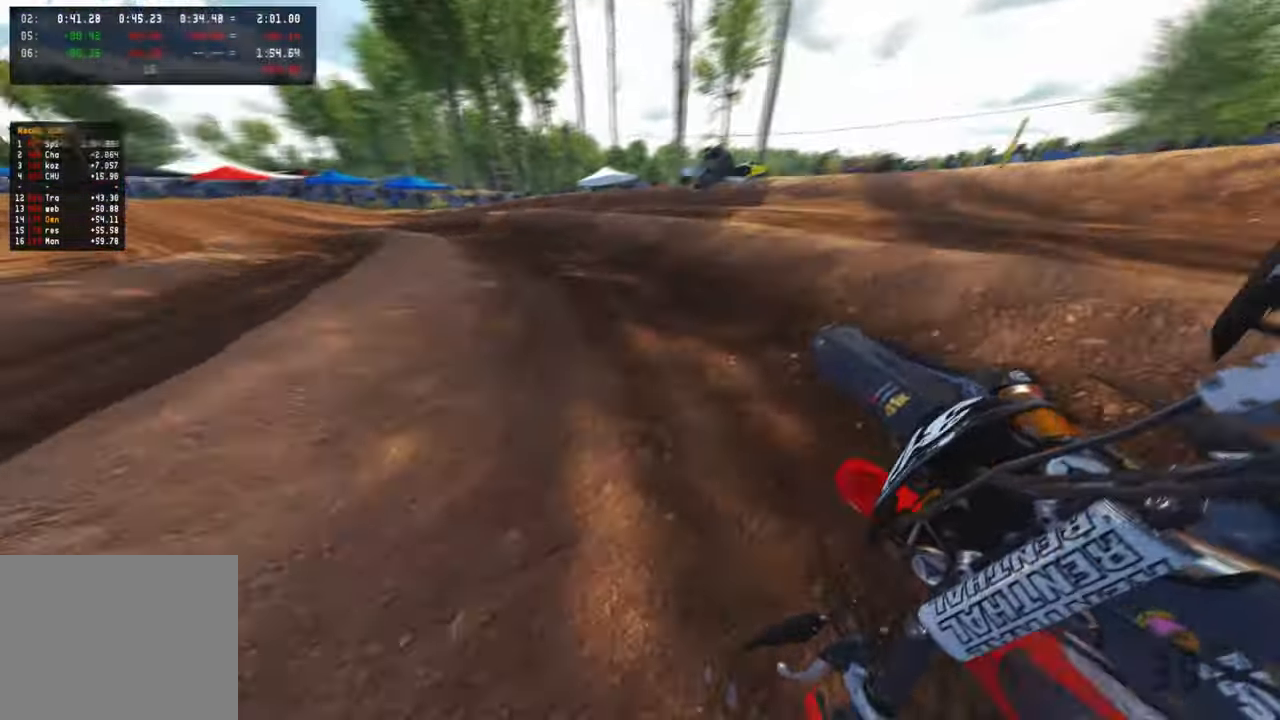
{"buttons": ["R2"], "left_stick": "up-left", "right_stick": "up-right", "events": [[100, "R1", "up"], [183, "R1", "down"], [367, "R1", "up"]]}
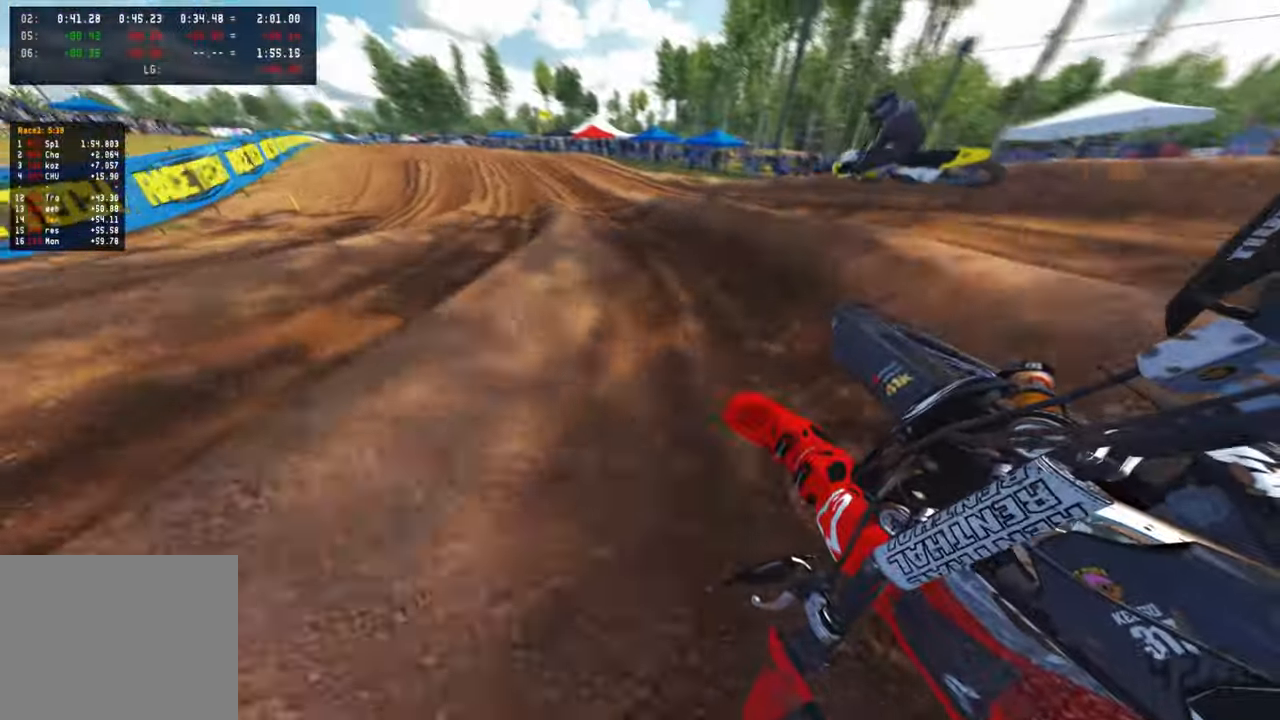
{"buttons": ["R2"], "left_stick": "up-left", "right_stick": "right", "events": [[133, "R3", "down"], [217, "R1", "down"], [217, "R3", "up"], [267, "R1", "up"], [267, "right_stick", "right"]]}
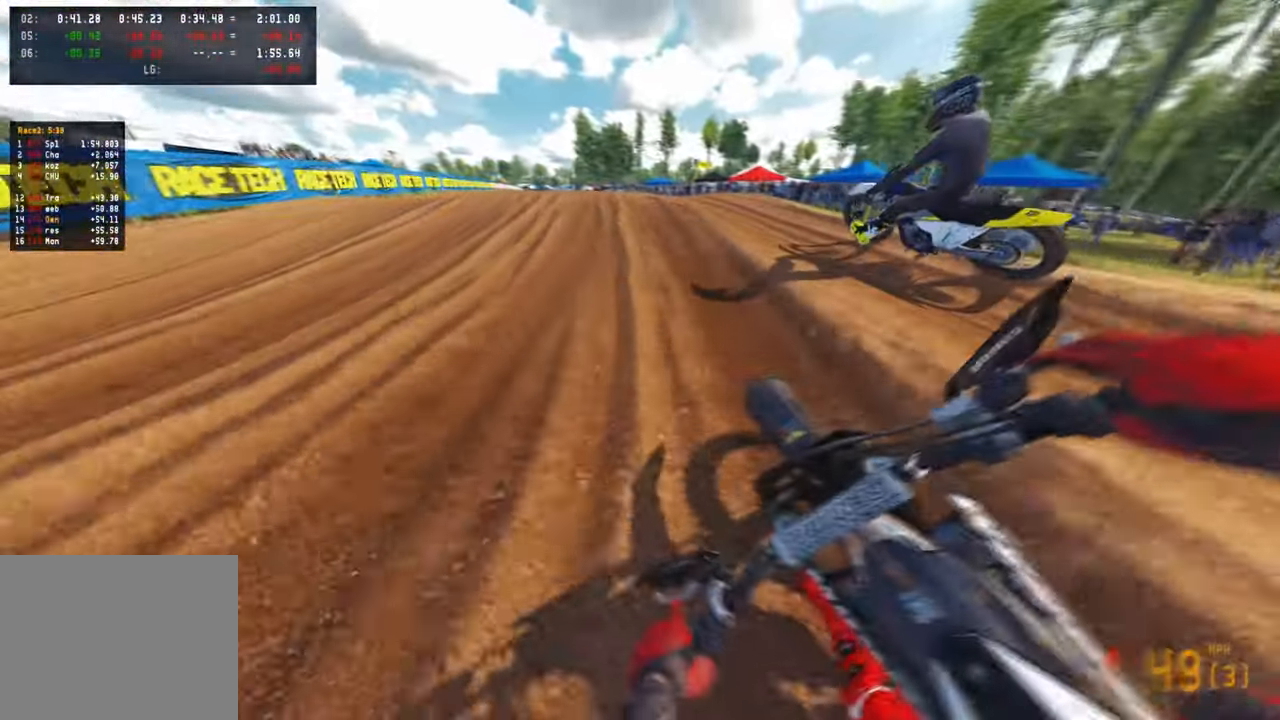
{"buttons": ["R2"], "left_stick": "up-left", "right_stick": "up-right", "events": [[50, "right_stick", "up-right"], [317, "R3", "down"], [400, "R3", "up"]]}